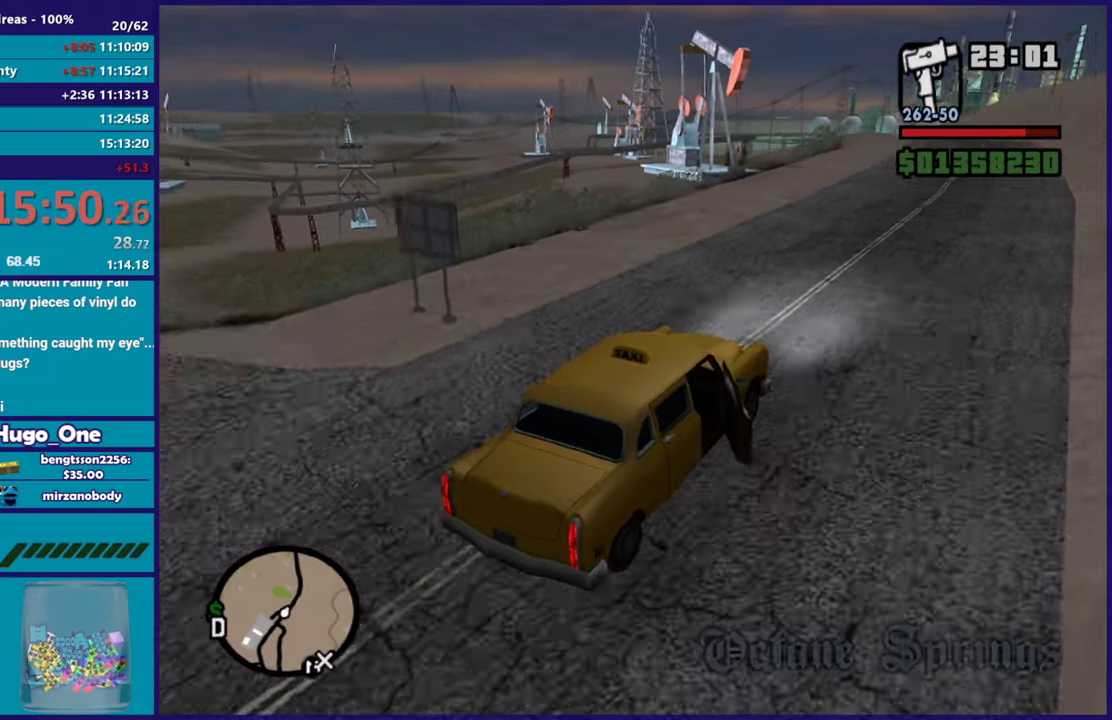
Gameplay with a controller (Xbox layout); each line is a JSON object with the inputs held at the frame after it. "events" lists button and stick changes between this image and that frame as [ms after this image, input, new state], when the widget could be followed in between.
{"buttons": ["R2"], "left_stick": "center", "right_stick": "center", "events": [[34, "left_stick", "down-right"], [184, "left_stick", "center"], [334, "right_stick", "center"]]}
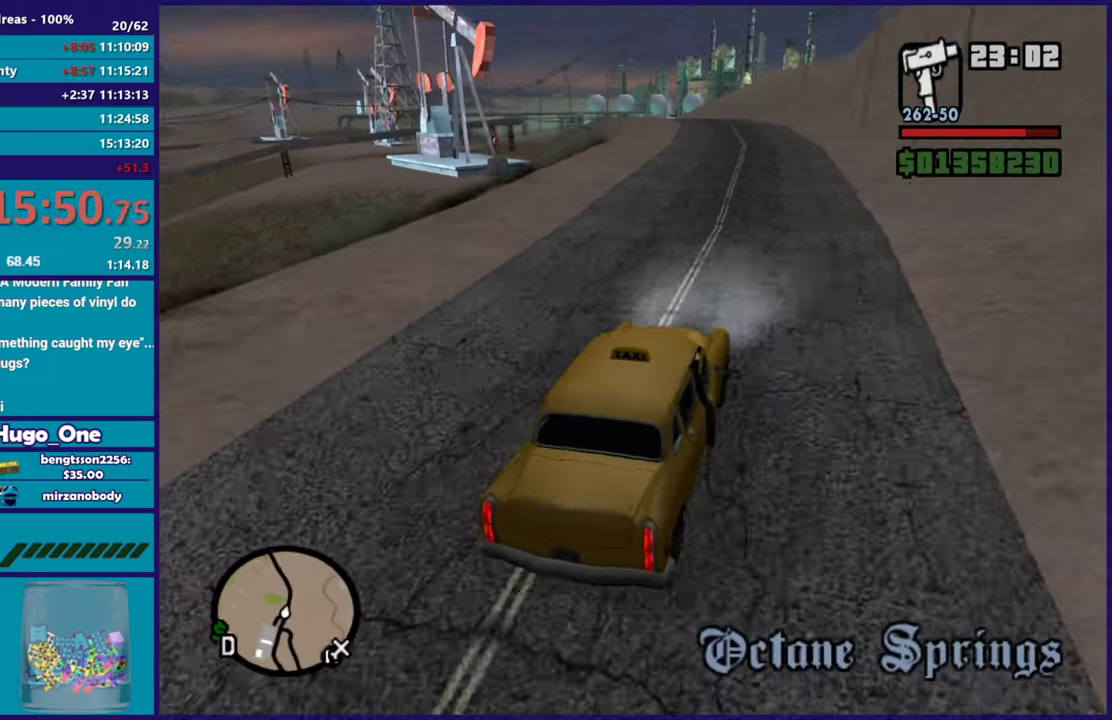
{"buttons": ["R2"], "left_stick": "center", "right_stick": "down-left", "events": [[50, "R2", "up"], [133, "R2", "down"], [217, "left_stick", "up-left"], [367, "left_stick", "center"], [400, "right_stick", "down-left"]]}
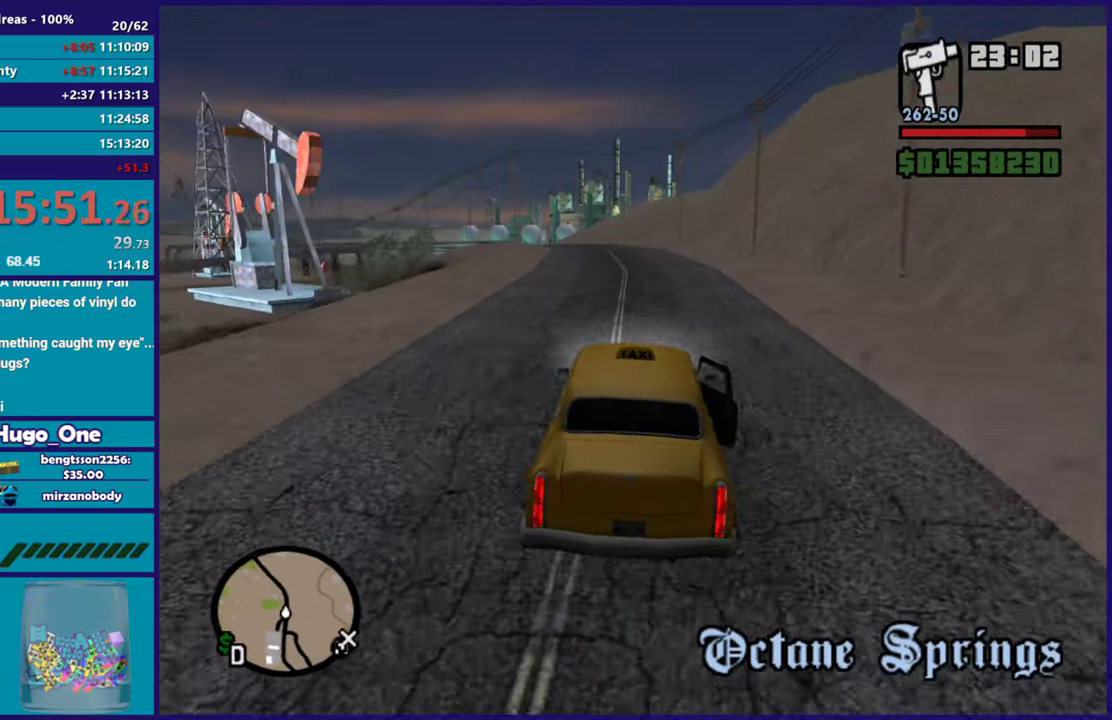
{"buttons": ["R2"], "left_stick": "center", "right_stick": "down-left", "events": [[117, "right_stick", "left"], [167, "right_stick", "center"], [184, "left_stick", "up-left"], [284, "right_stick", "down-left"], [334, "R2", "up"], [334, "left_stick", "center"], [384, "R2", "down"]]}
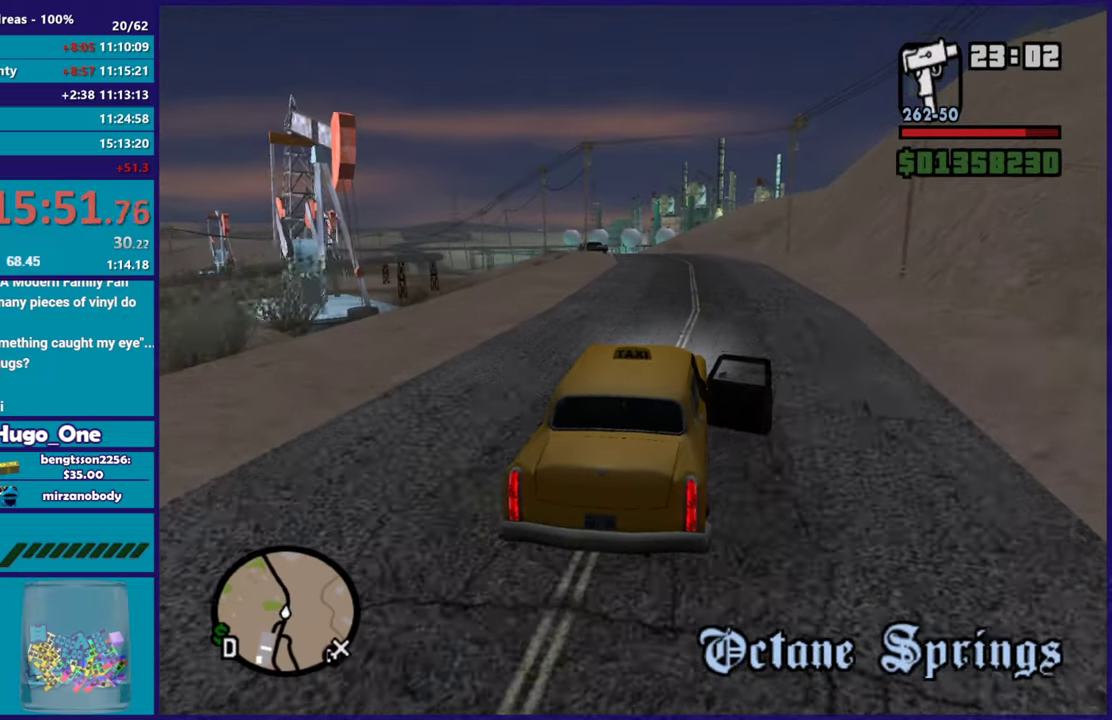
{"buttons": ["R2"], "left_stick": "down-right", "right_stick": "down-left", "events": [[100, "R2", "up"], [100, "left_stick", "down-right"], [150, "R2", "down"], [250, "left_stick", "up-left"], [400, "left_stick", "down-right"]]}
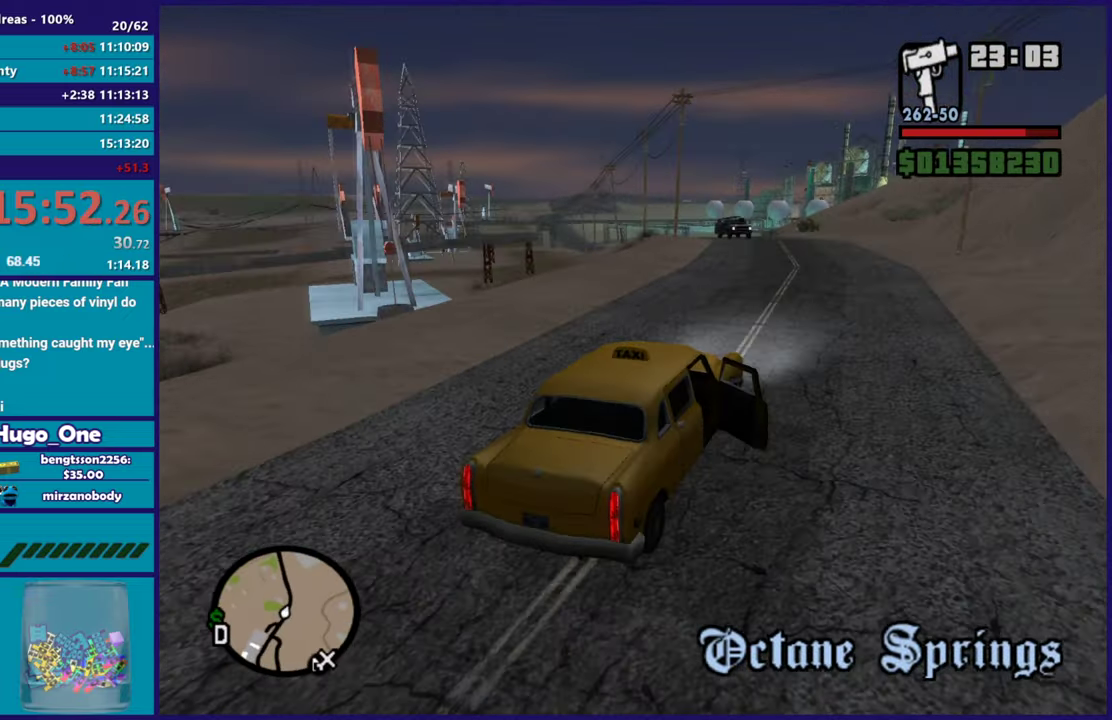
{"buttons": ["R2"], "left_stick": "left", "right_stick": "down-left", "events": [[34, "R2", "up"], [100, "R2", "down"], [100, "left_stick", "center"], [384, "R2", "up"], [417, "left_stick", "left"], [484, "R2", "down"]]}
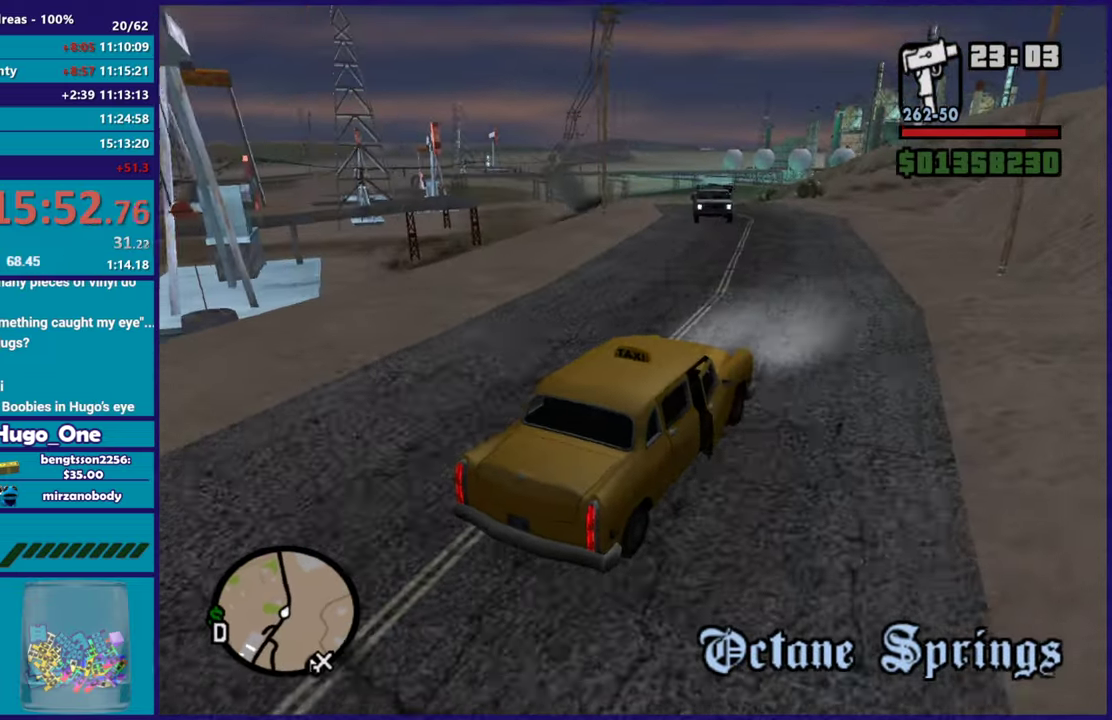
{"buttons": ["R2"], "left_stick": "up-left", "right_stick": "down-left", "events": [[100, "left_stick", "up"], [200, "left_stick", "left"], [217, "R2", "up"], [267, "R2", "down"], [500, "left_stick", "up-left"]]}
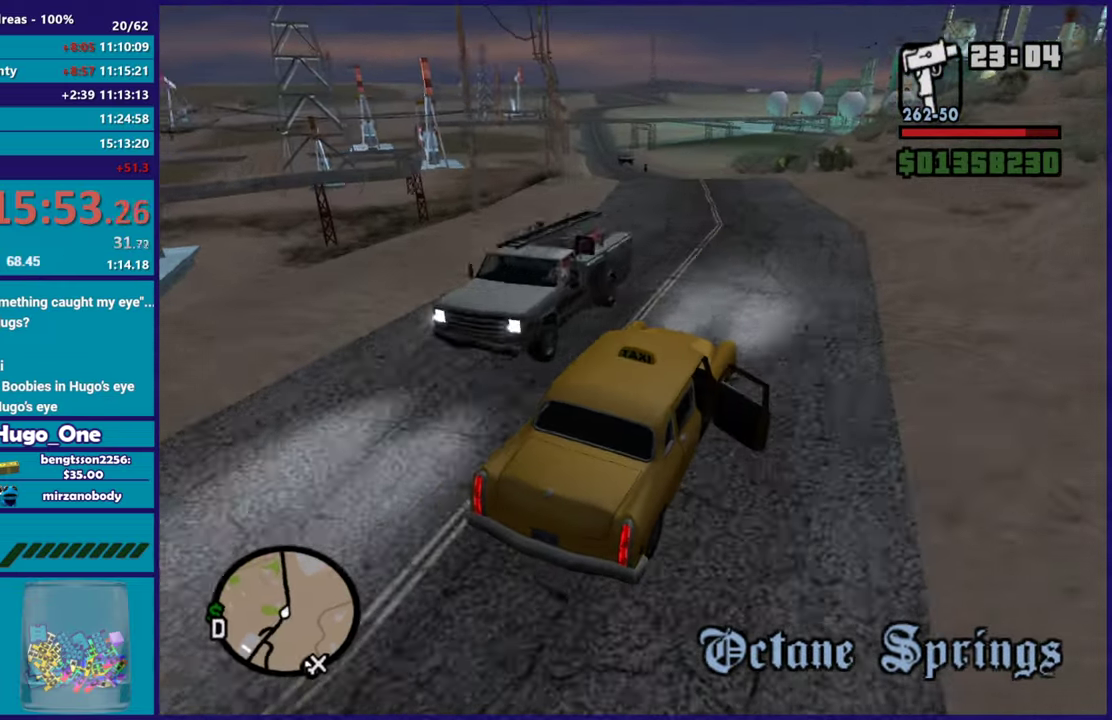
{"buttons": ["R2"], "left_stick": "up-left", "right_stick": "down-left"}
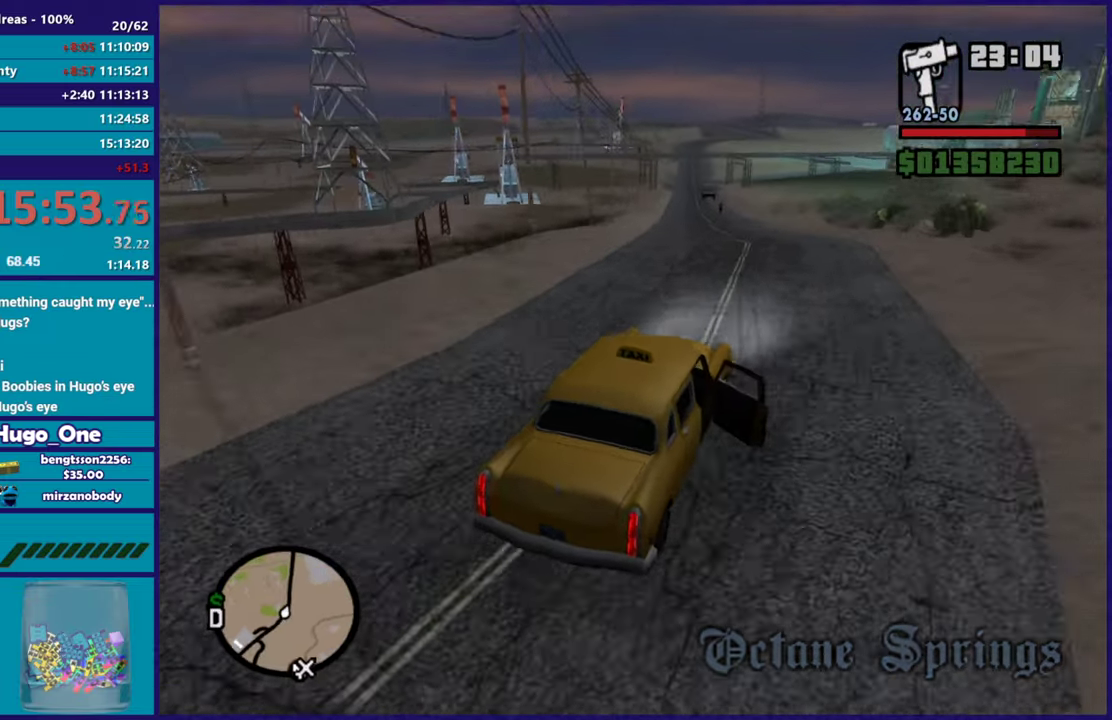
{"buttons": ["R2"], "left_stick": "center", "right_stick": "left", "events": [[50, "left_stick", "center"], [183, "left_stick", "left"], [283, "left_stick", "up-left"], [367, "left_stick", "center"], [484, "right_stick", "left"]]}
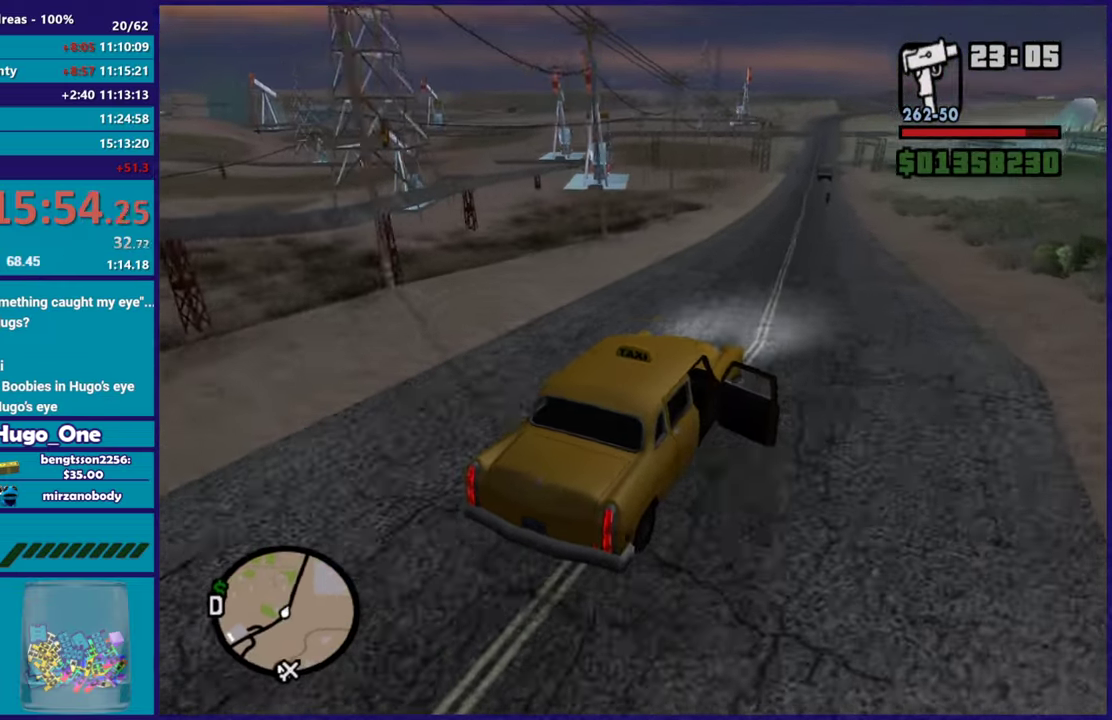
{"buttons": ["R2"], "left_stick": "center", "right_stick": "left", "events": [[50, "left_stick", "up-left"], [50, "right_stick", "down-left"], [234, "left_stick", "center"], [234, "right_stick", "left"], [284, "left_stick", "right"], [334, "right_stick", "down-left"], [417, "left_stick", "center"], [434, "right_stick", "left"]]}
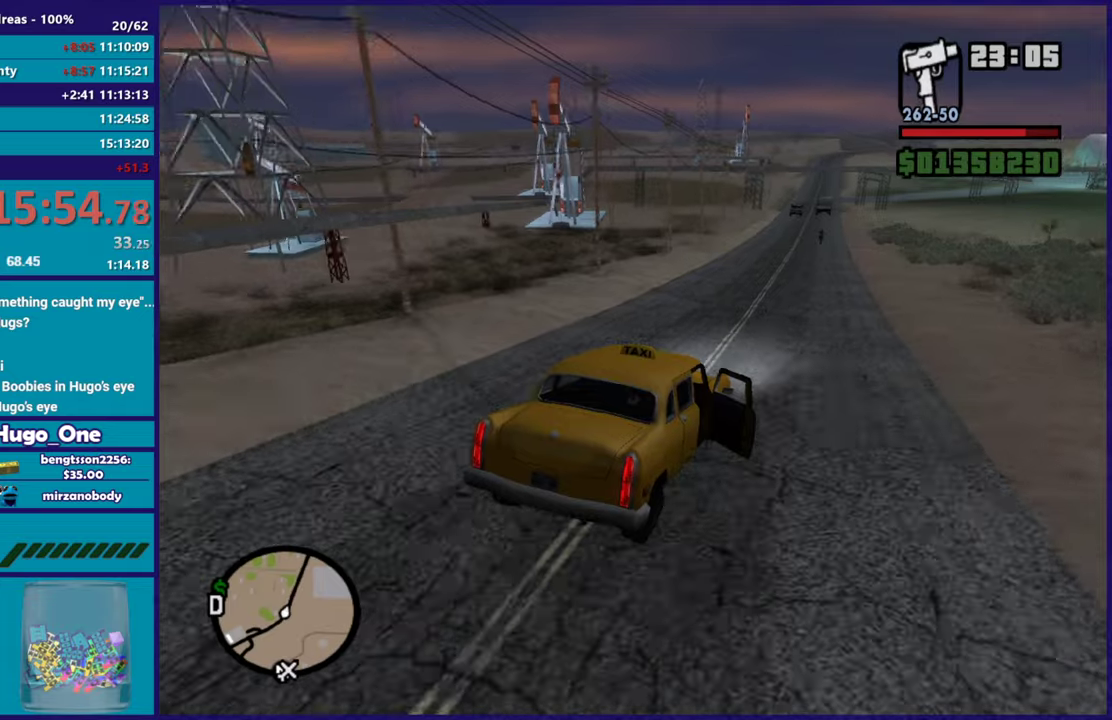
{"buttons": ["R2"], "left_stick": "center", "right_stick": "down-left", "events": [[66, "right_stick", "down-left"], [133, "left_stick", "left"], [250, "right_stick", "center"], [283, "left_stick", "center"], [367, "right_stick", "down-left"]]}
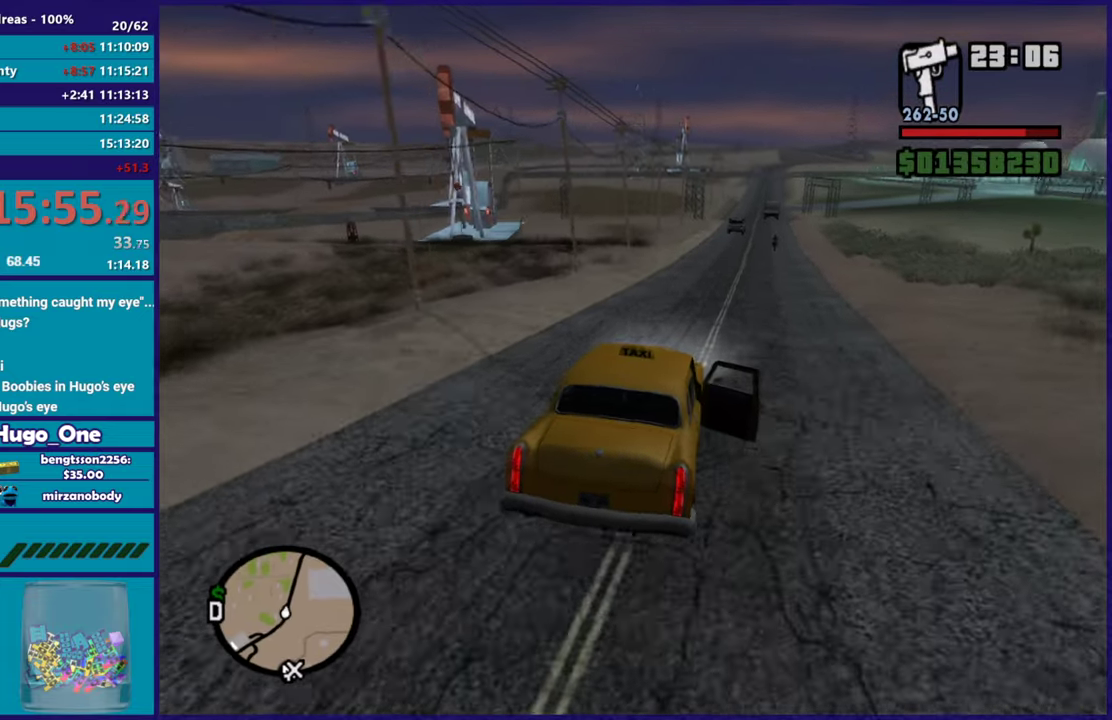
{"buttons": ["R2"], "left_stick": "center", "right_stick": "down-left", "events": [[34, "right_stick", "center"], [67, "left_stick", "down-right"], [117, "right_stick", "down-left"], [267, "right_stick", "center"], [351, "left_stick", "center"], [467, "right_stick", "down-left"]]}
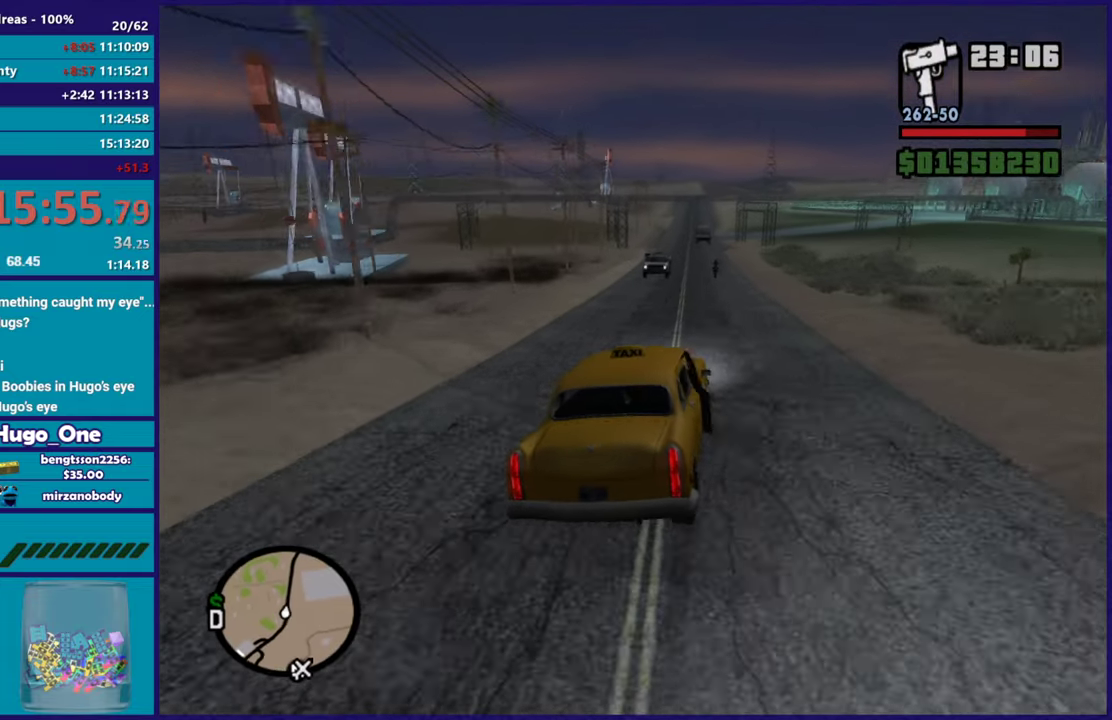
{"buttons": ["R2"], "left_stick": "left", "right_stick": "down-left", "events": [[250, "left_stick", "down-right"], [383, "left_stick", "left"]]}
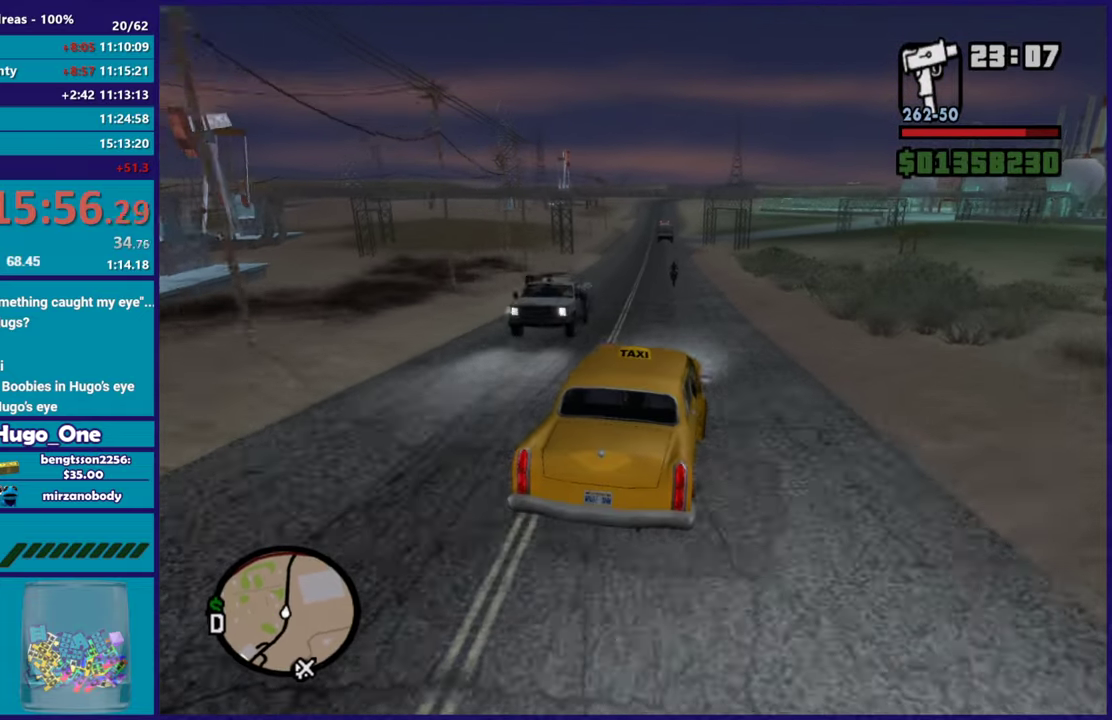
{"buttons": ["R2"], "left_stick": "left", "right_stick": "down-left", "events": [[234, "left_stick", "center"], [384, "left_stick", "left"]]}
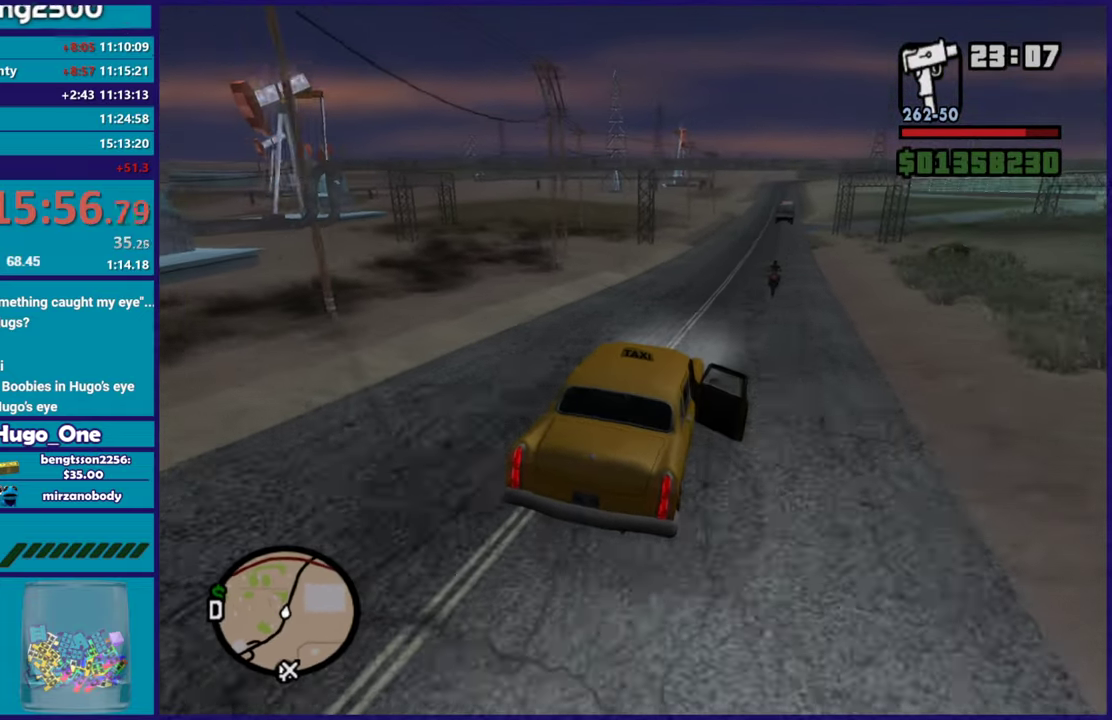
{"buttons": ["R2"], "left_stick": "center", "right_stick": "down-left", "events": [[66, "left_stick", "down-right"], [333, "left_stick", "center"]]}
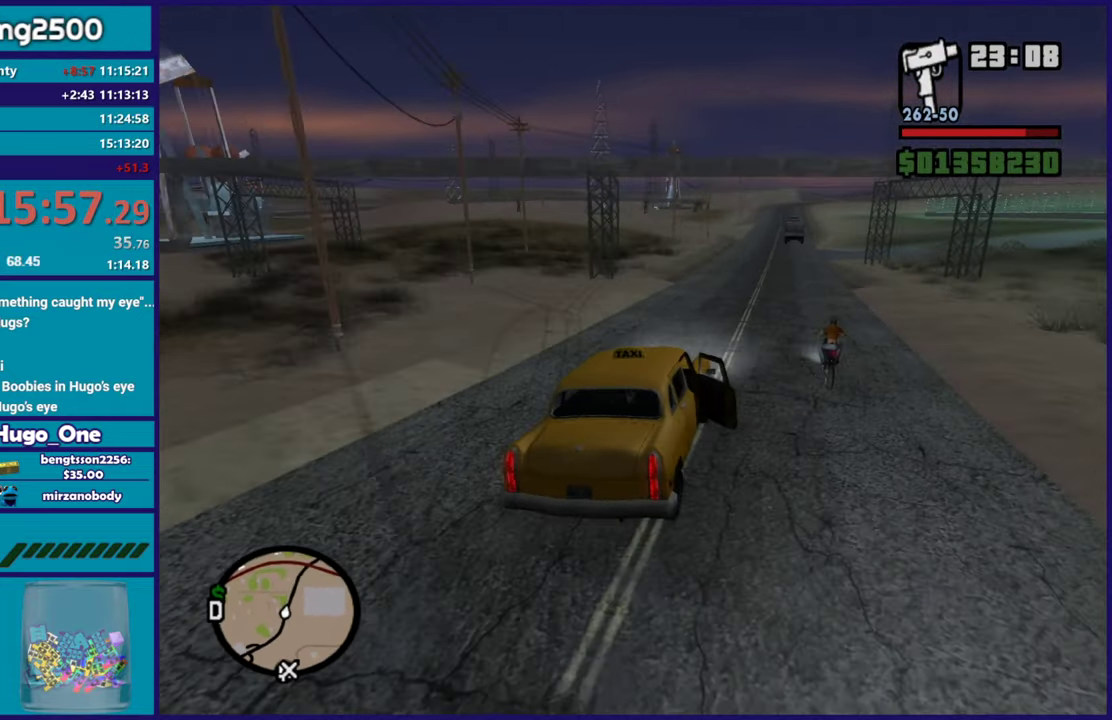
{"buttons": ["R2"], "left_stick": "down-right", "right_stick": "center", "events": [[184, "right_stick", "left"], [267, "right_stick", "down-left"], [401, "left_stick", "down-right"], [451, "right_stick", "center"]]}
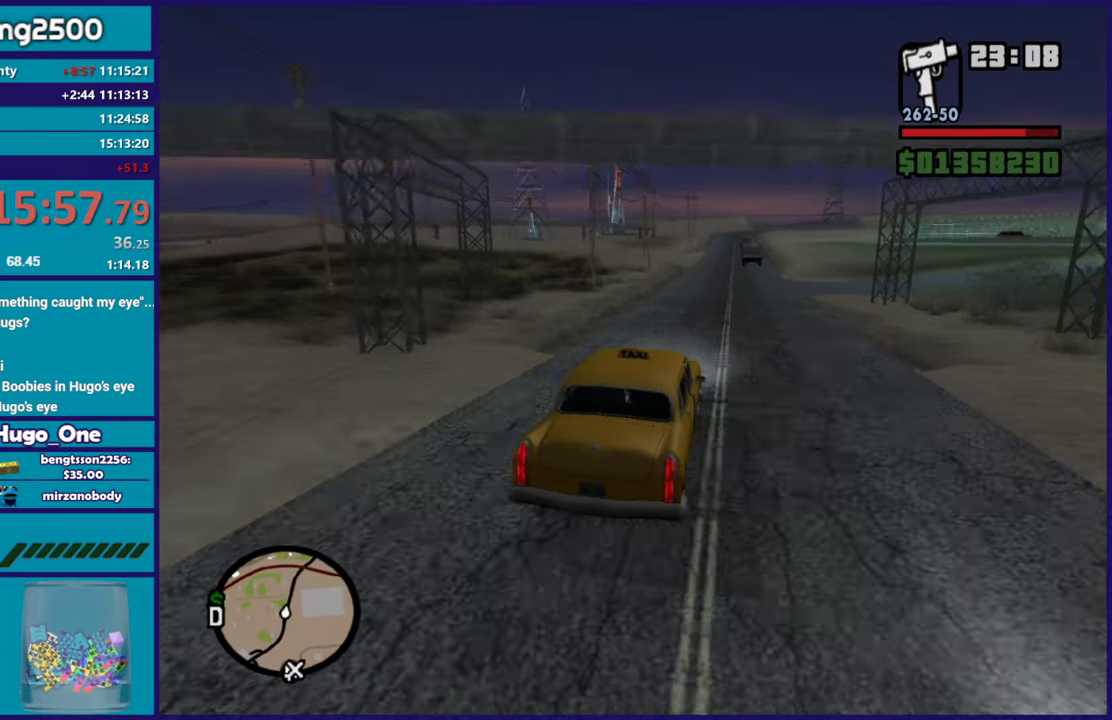
{"buttons": ["R2"], "left_stick": "center", "right_stick": "center", "events": [[16, "left_stick", "center"], [117, "right_stick", "down-left"], [333, "right_stick", "center"]]}